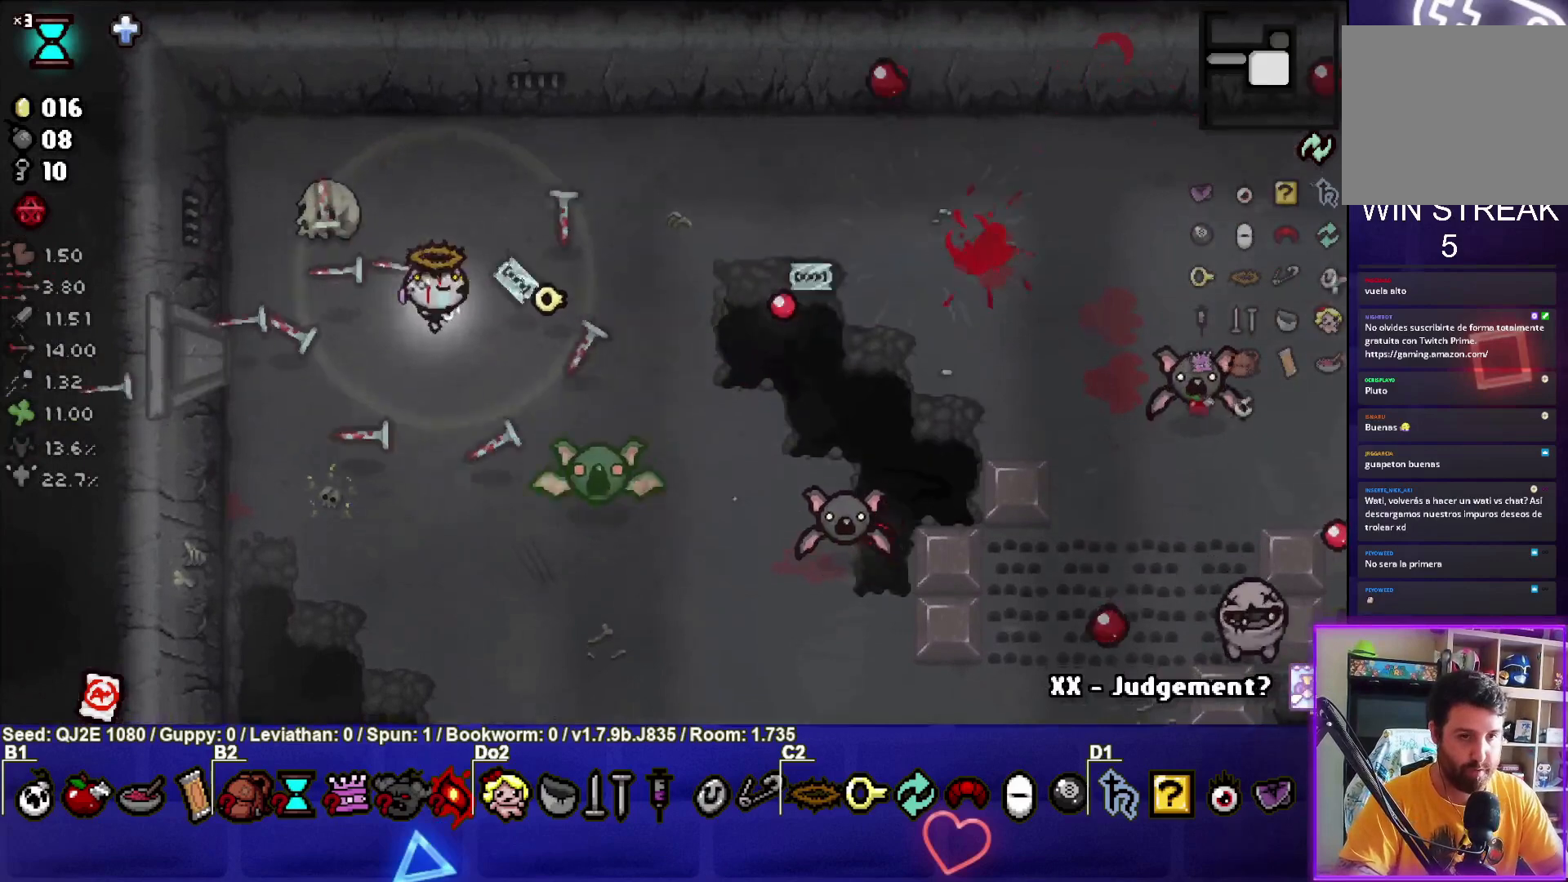
Gameplay with a controller (PlayStation layout); each line is a JSON object with the inputs held at the frame after it. "events" lists button and stick changes between this image and that frame as [ms after this image, input, new state], when the widget could be followed in between. Not read: right_stick.
{"buttons": ["CIRCLE"], "left_stick": "left", "events": [[200, "left_stick", "center"], [267, "left_stick", "left"]]}
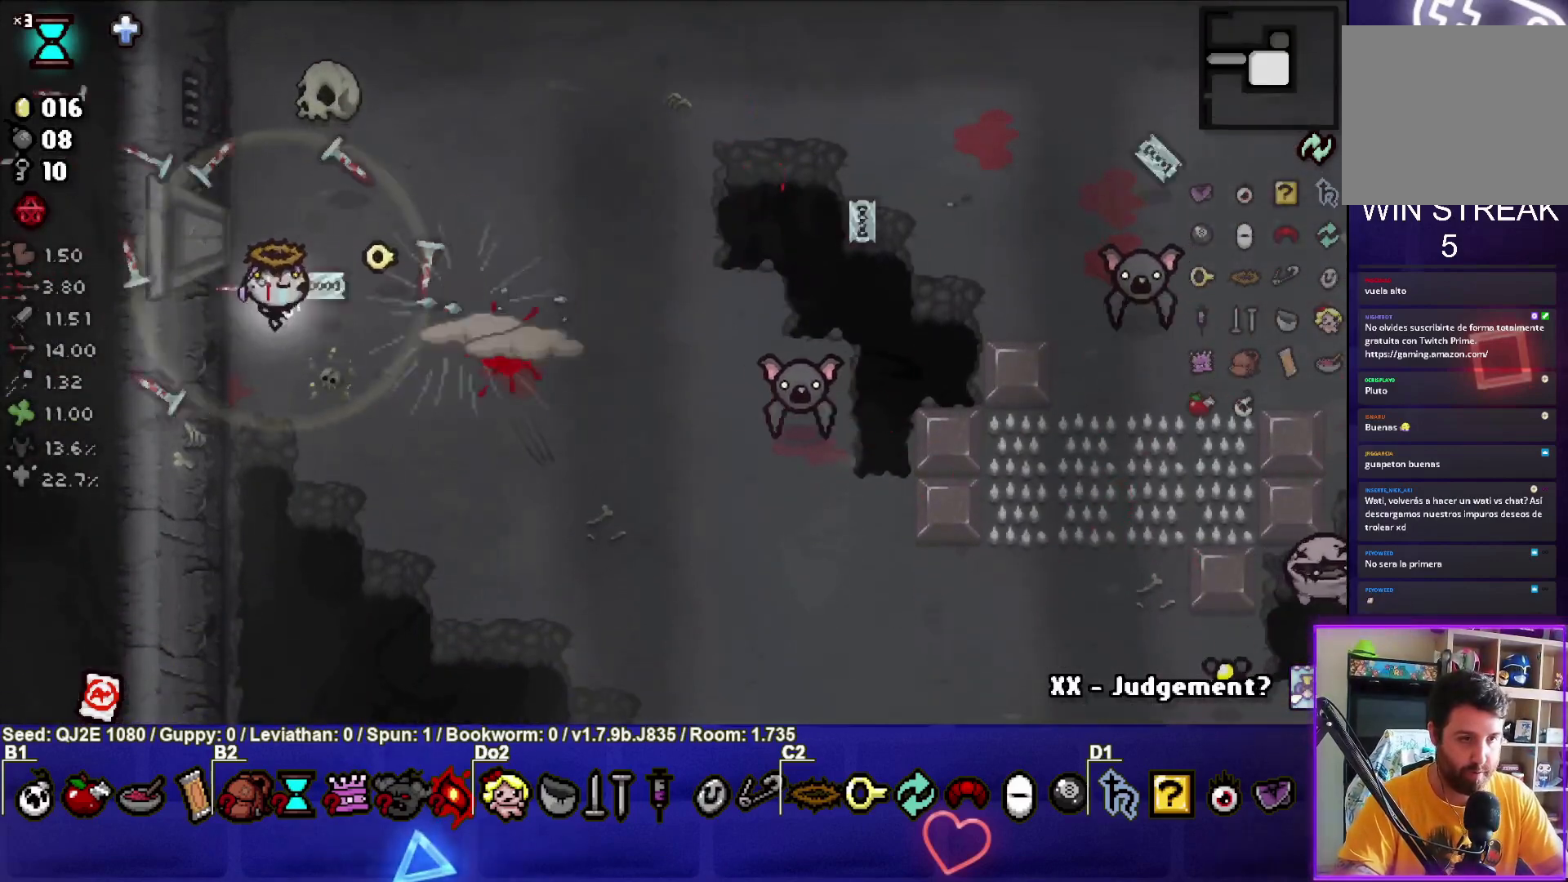
{"buttons": ["CIRCLE"], "left_stick": "up", "events": [[134, "left_stick", "down-right"], [367, "left_stick", "center"], [468, "left_stick", "up"]]}
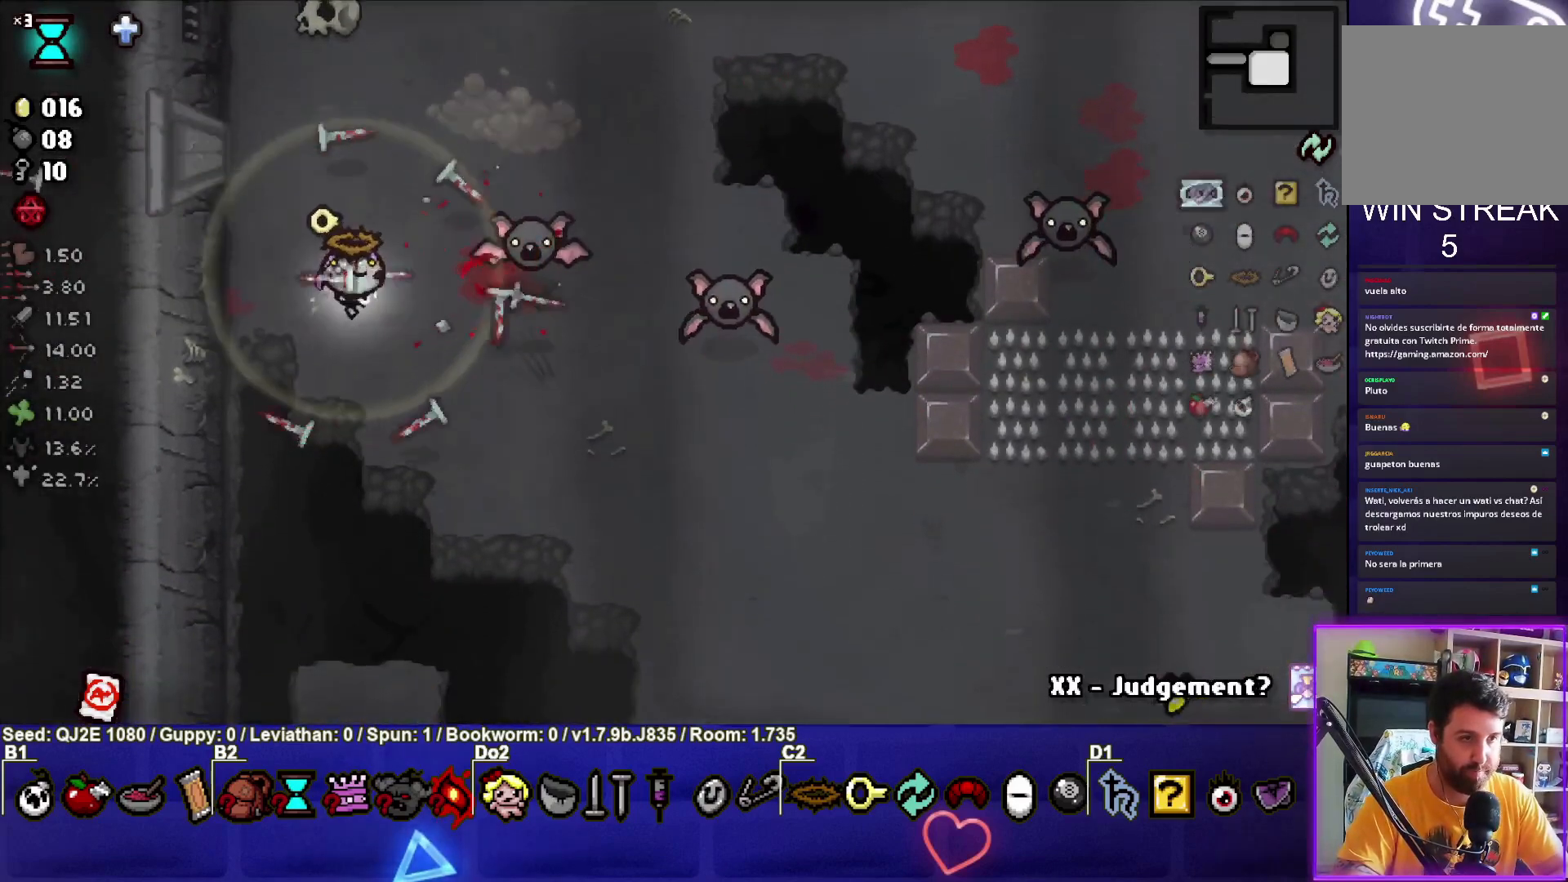
{"buttons": ["CIRCLE"], "left_stick": "right", "events": [[100, "left_stick", "center"], [167, "left_stick", "right"], [267, "left_stick", "center"], [334, "left_stick", "up-left"], [500, "left_stick", "right"]]}
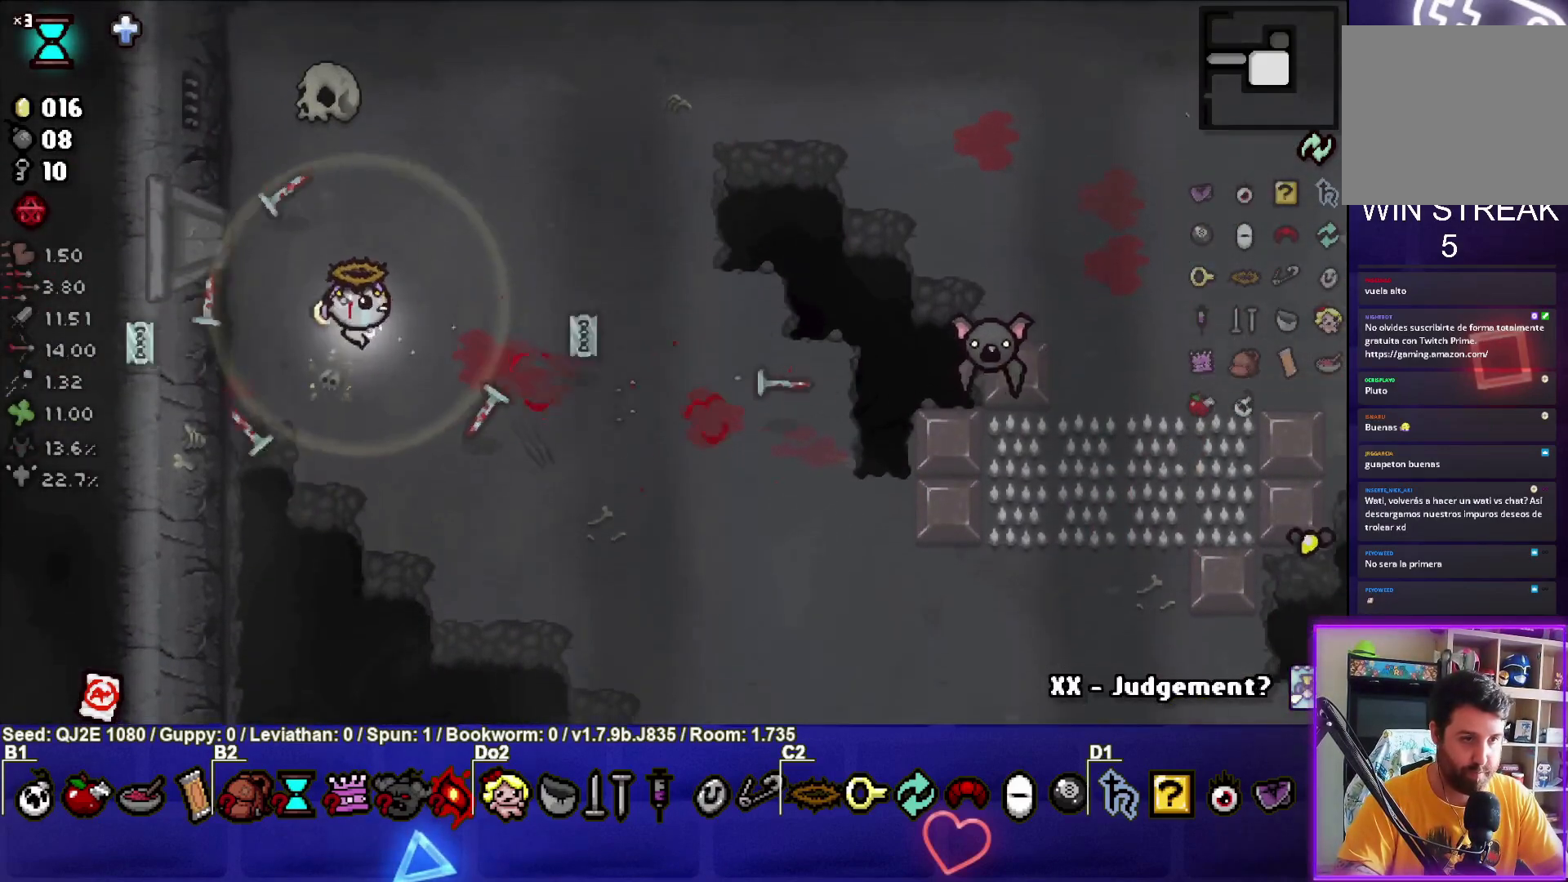
{"buttons": ["CIRCLE"], "left_stick": "right", "events": []}
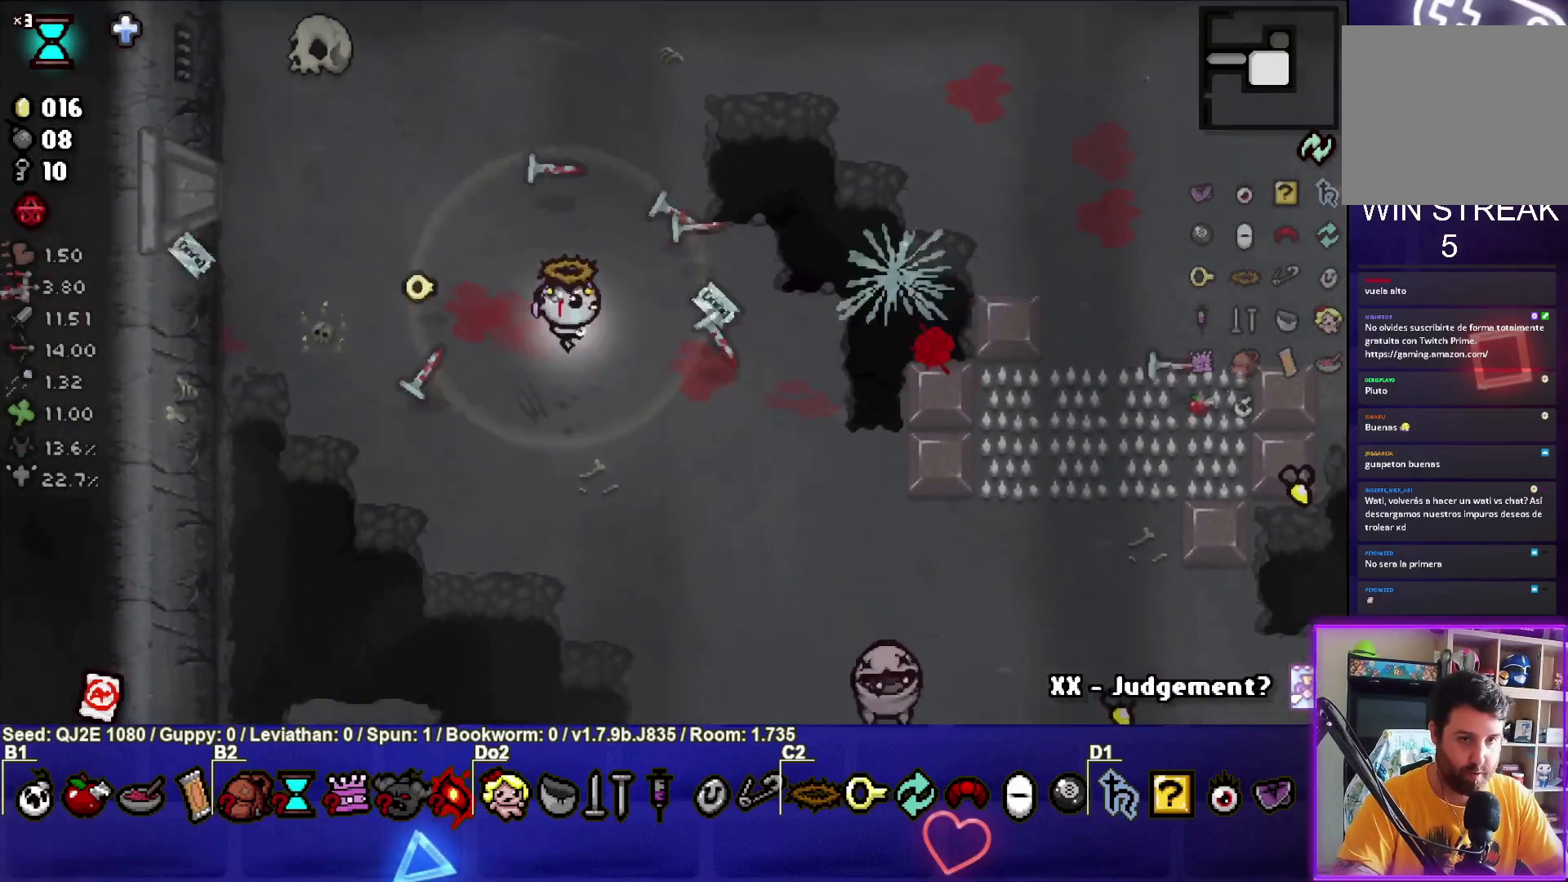
{"buttons": ["CIRCLE"], "left_stick": "left", "events": [[200, "left_stick", "down-right"], [334, "left_stick", "center"], [467, "left_stick", "left"]]}
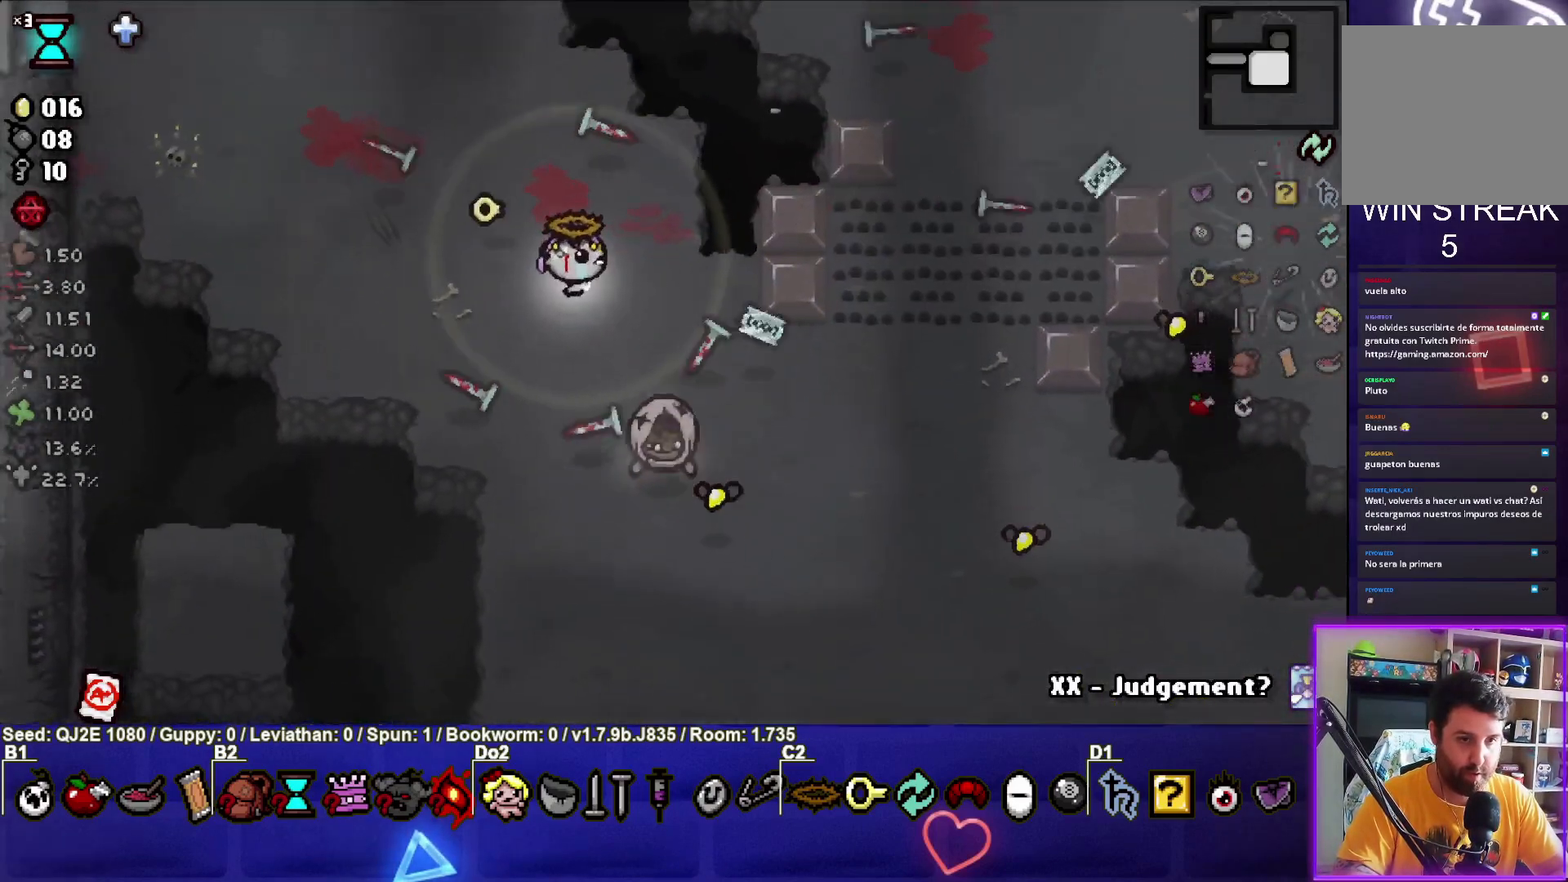
{"buttons": ["CIRCLE"], "left_stick": "down", "events": [[34, "CIRCLE", "up"], [134, "CIRCLE", "down"], [167, "left_stick", "down-left"], [367, "left_stick", "down"]]}
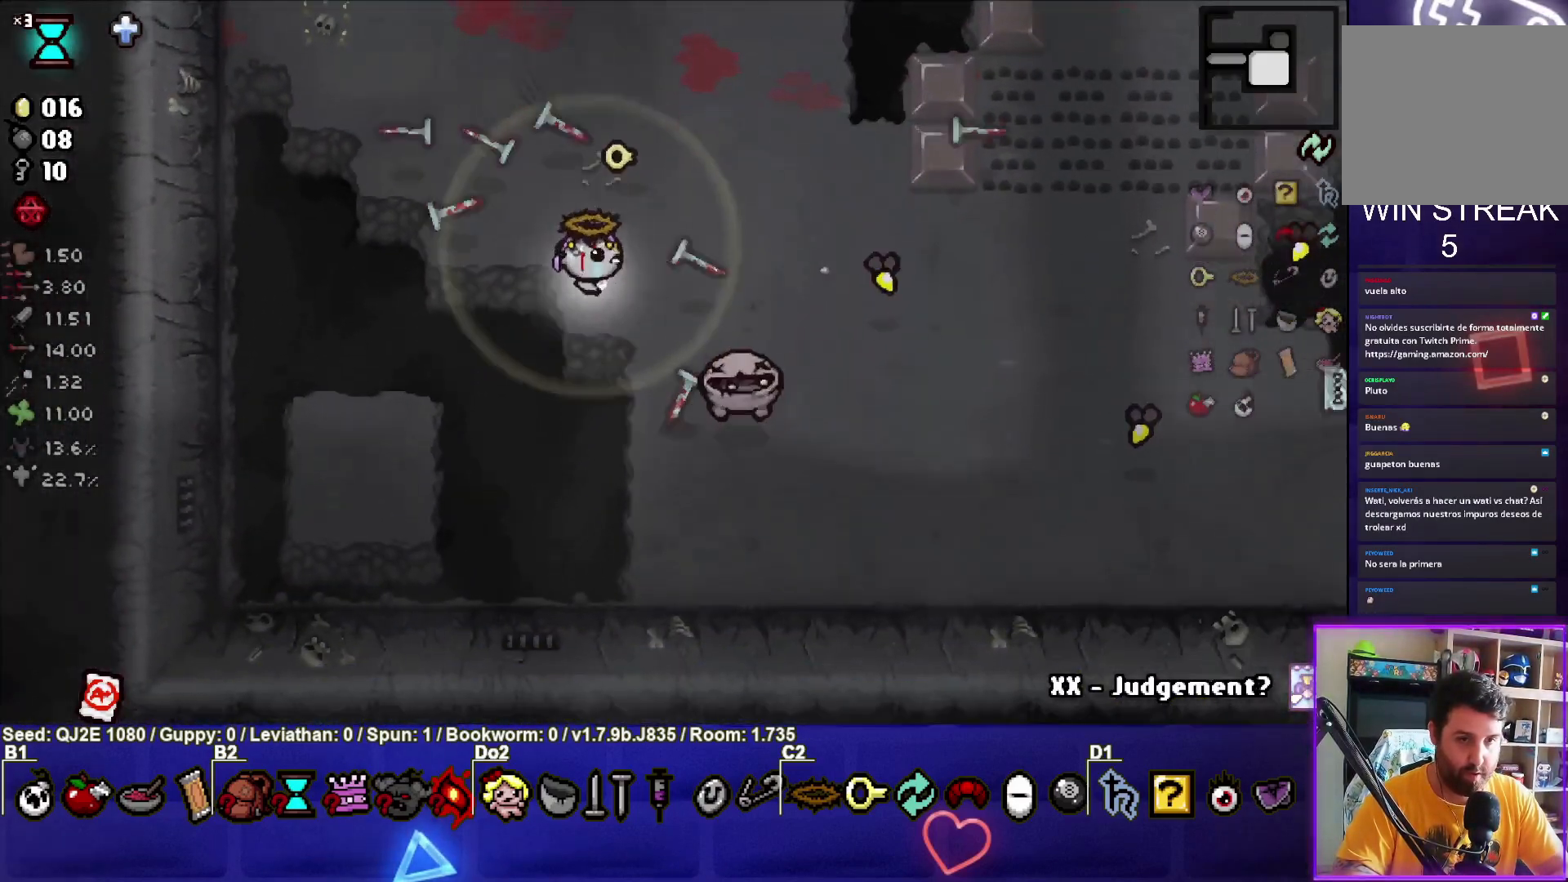
{"buttons": ["CIRCLE"], "left_stick": "center", "events": [[400, "left_stick", "center"]]}
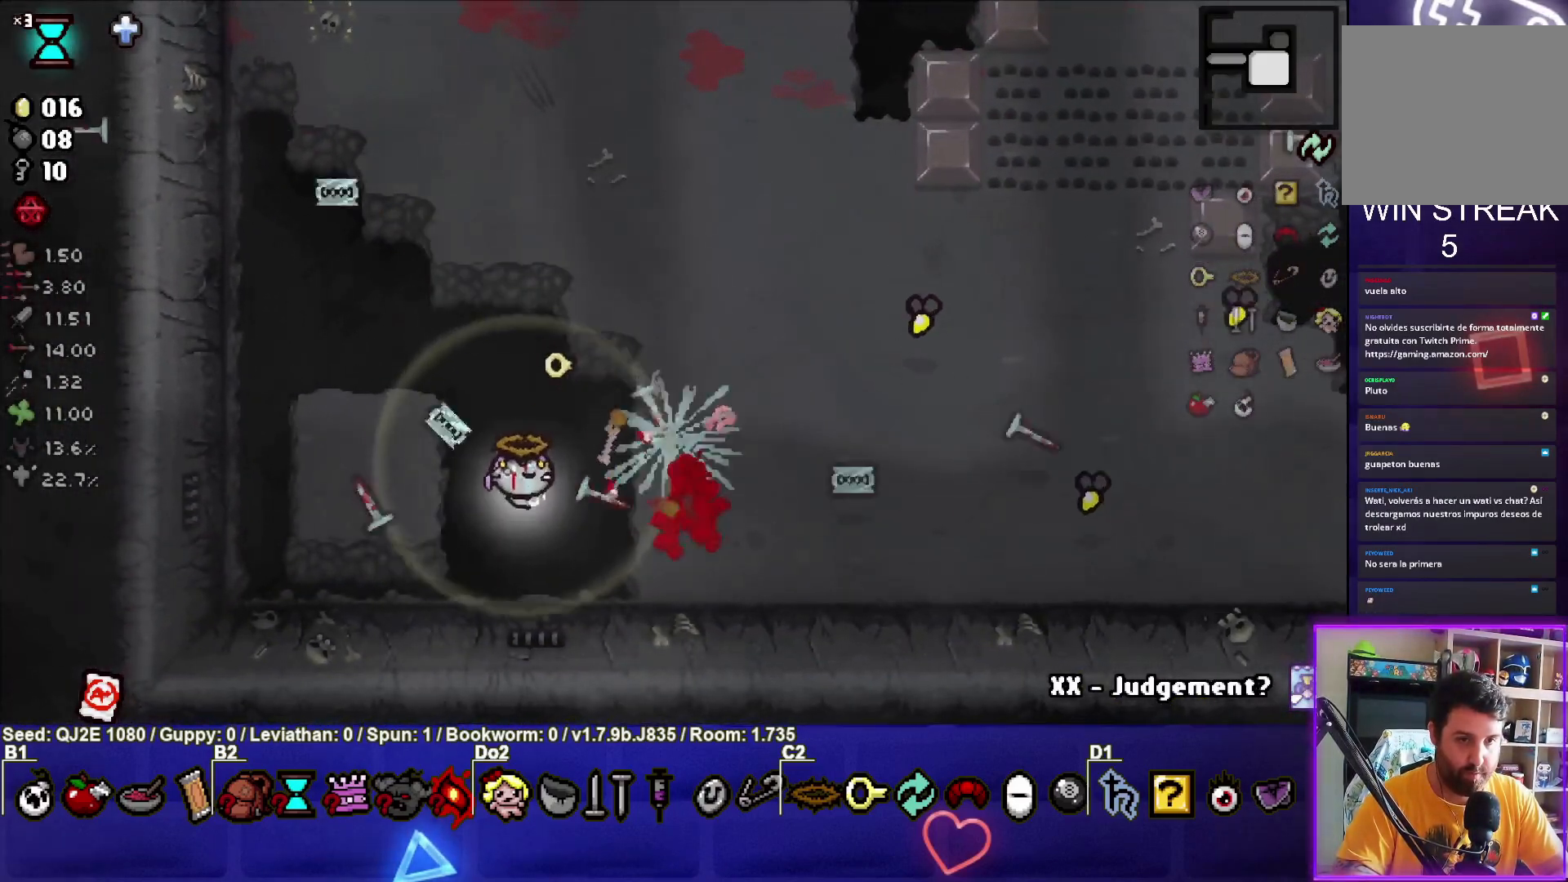
{"buttons": ["CIRCLE"], "left_stick": "up-right", "events": [[200, "left_stick", "right"], [501, "left_stick", "up-right"]]}
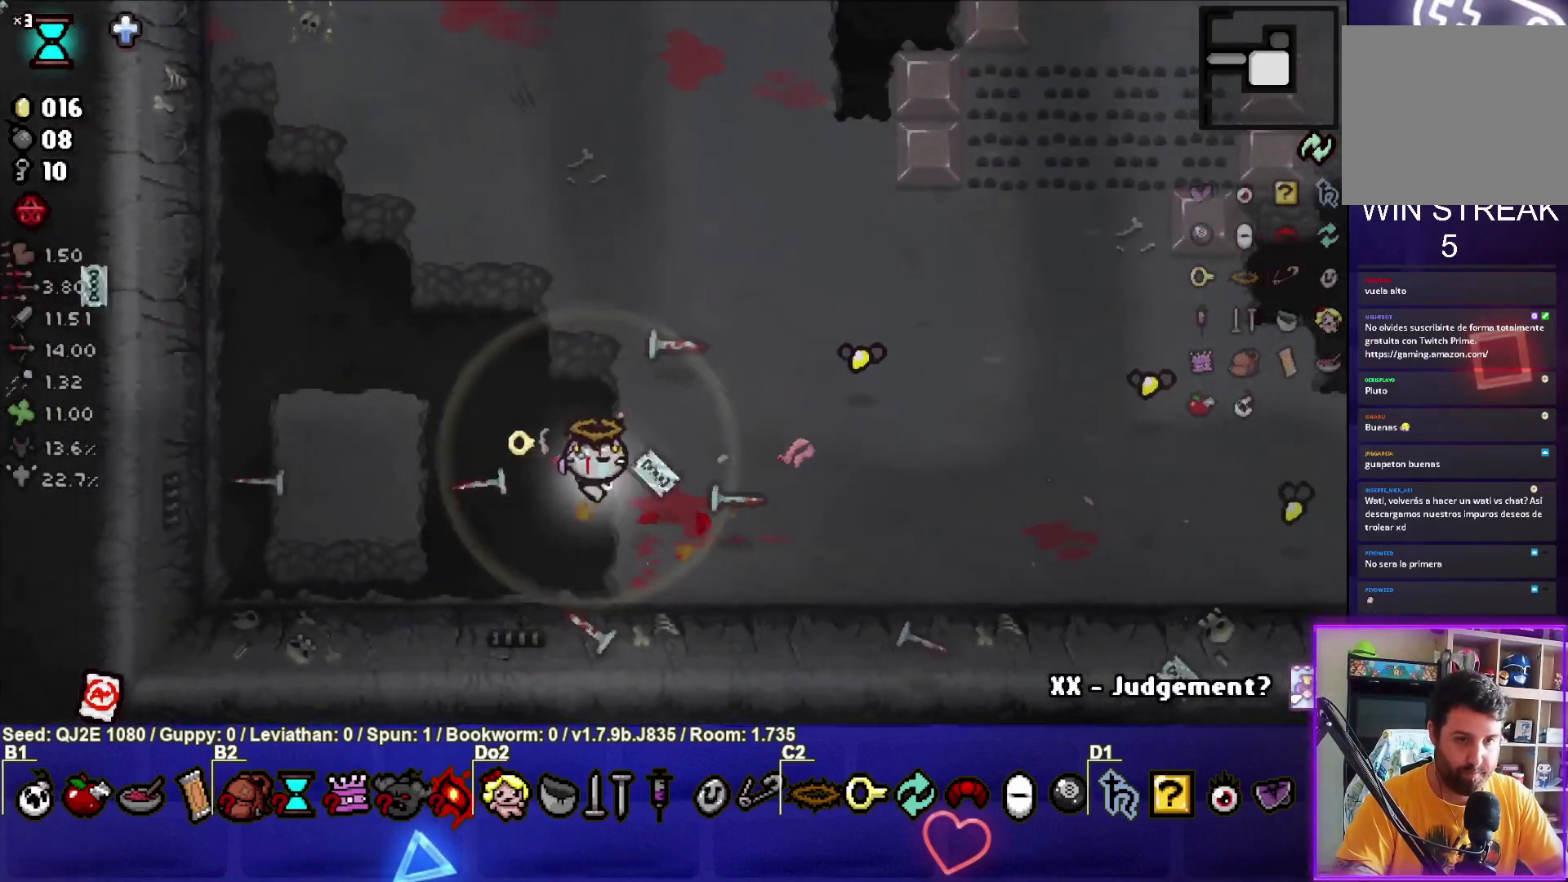
{"buttons": ["CIRCLE"], "left_stick": "down-right", "events": [[166, "left_stick", "center"], [367, "left_stick", "down-right"]]}
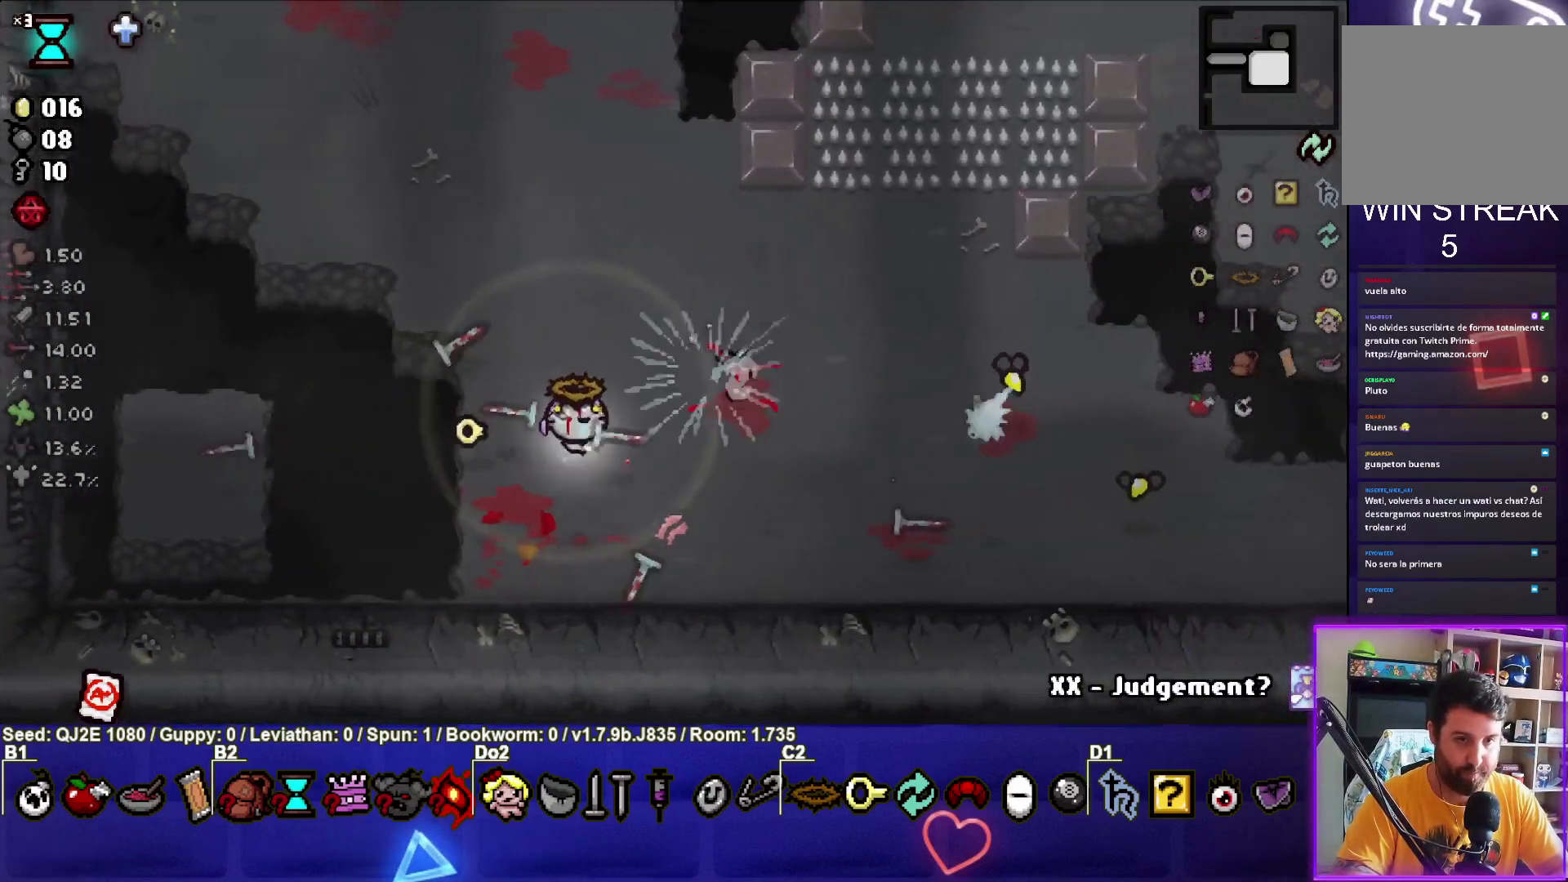
{"buttons": ["CIRCLE"], "left_stick": "right", "events": [[167, "left_stick", "right"]]}
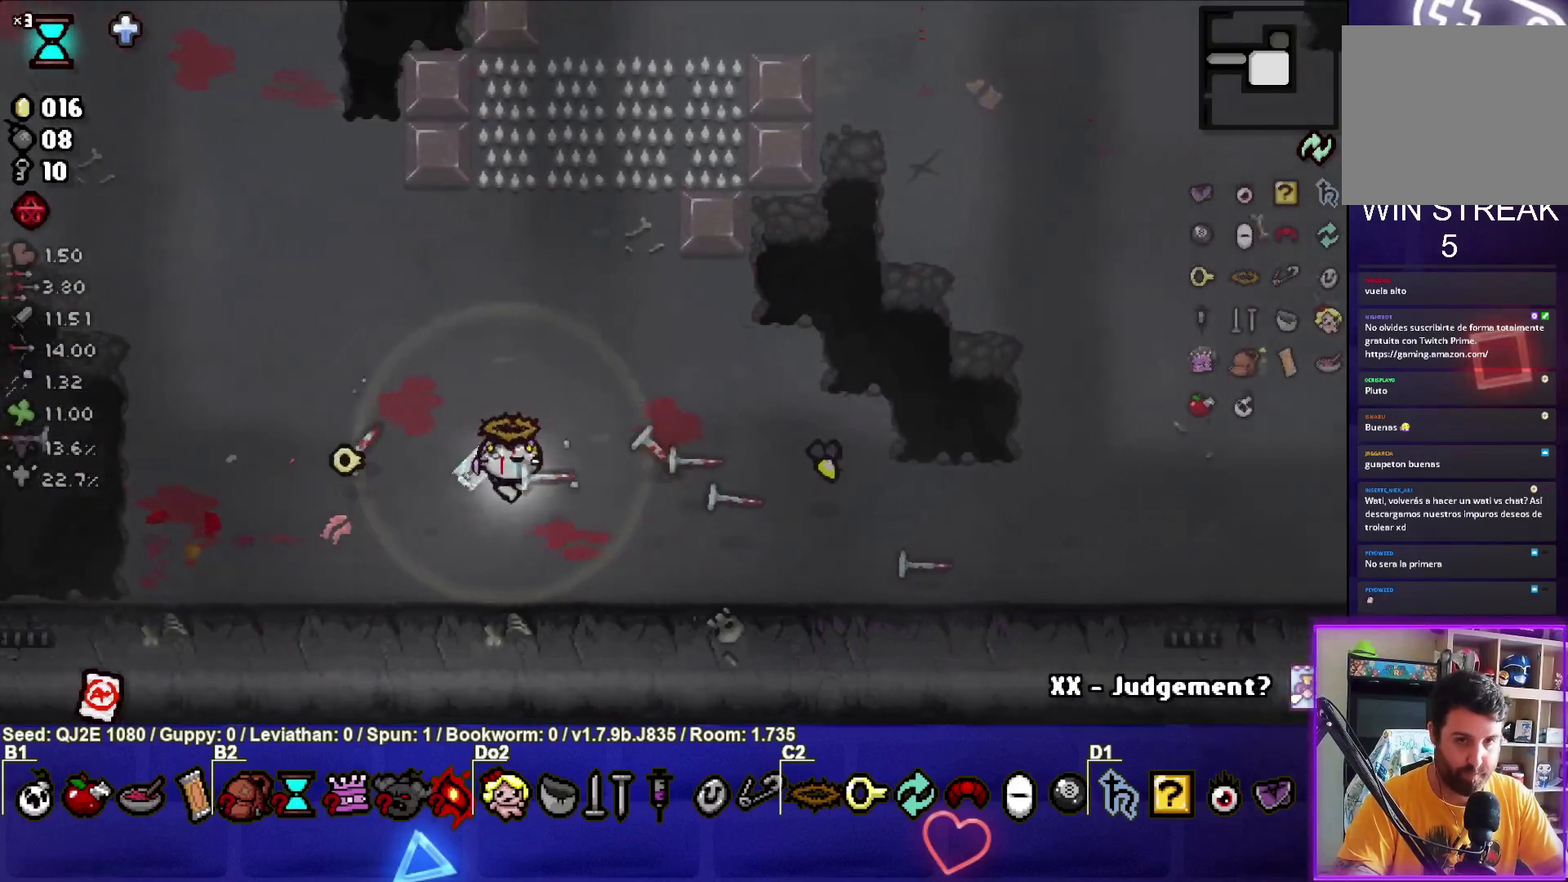
{"buttons": [], "left_stick": "up", "events": [[233, "left_stick", "up"], [400, "CIRCLE", "up"]]}
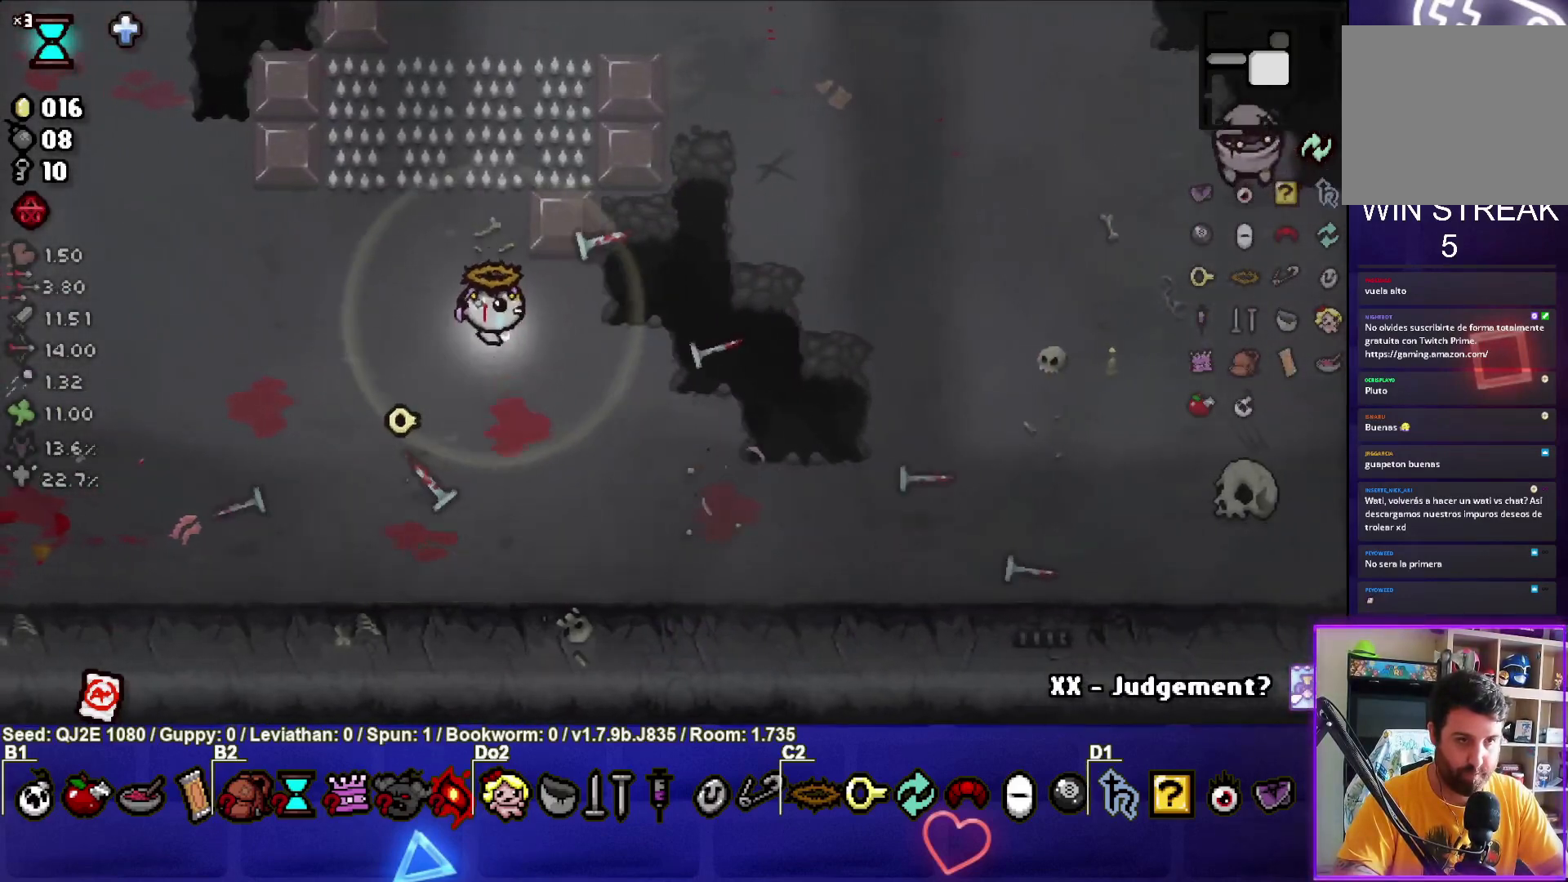
{"buttons": ["CIRCLE"], "left_stick": "up-right", "events": [[134, "left_stick", "up-right"], [167, "CIRCLE", "down"]]}
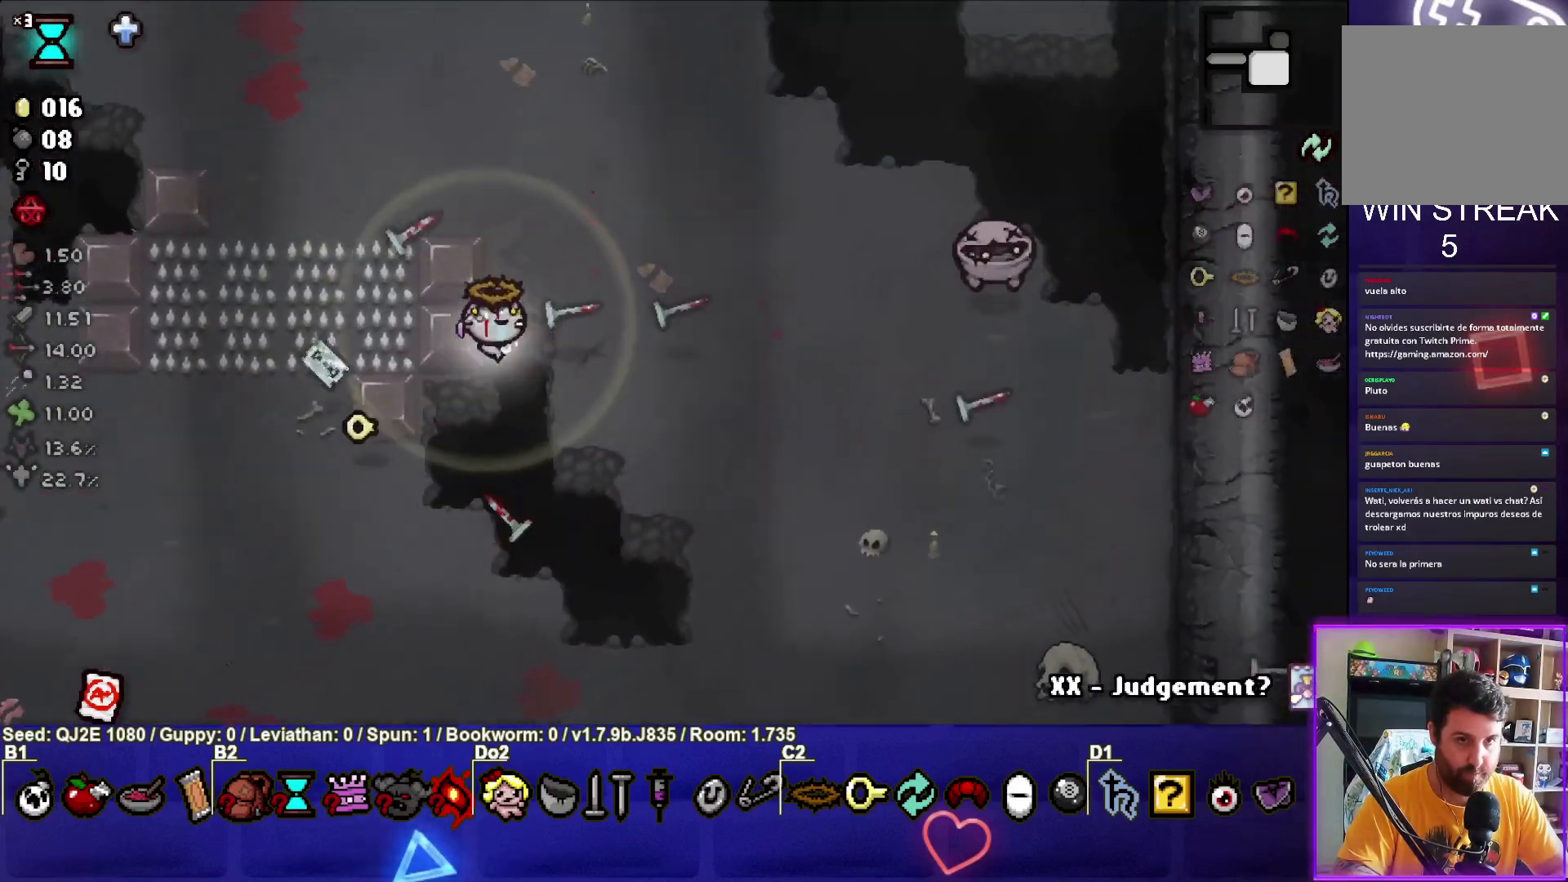
{"buttons": ["CIRCLE"], "left_stick": "up-right", "events": []}
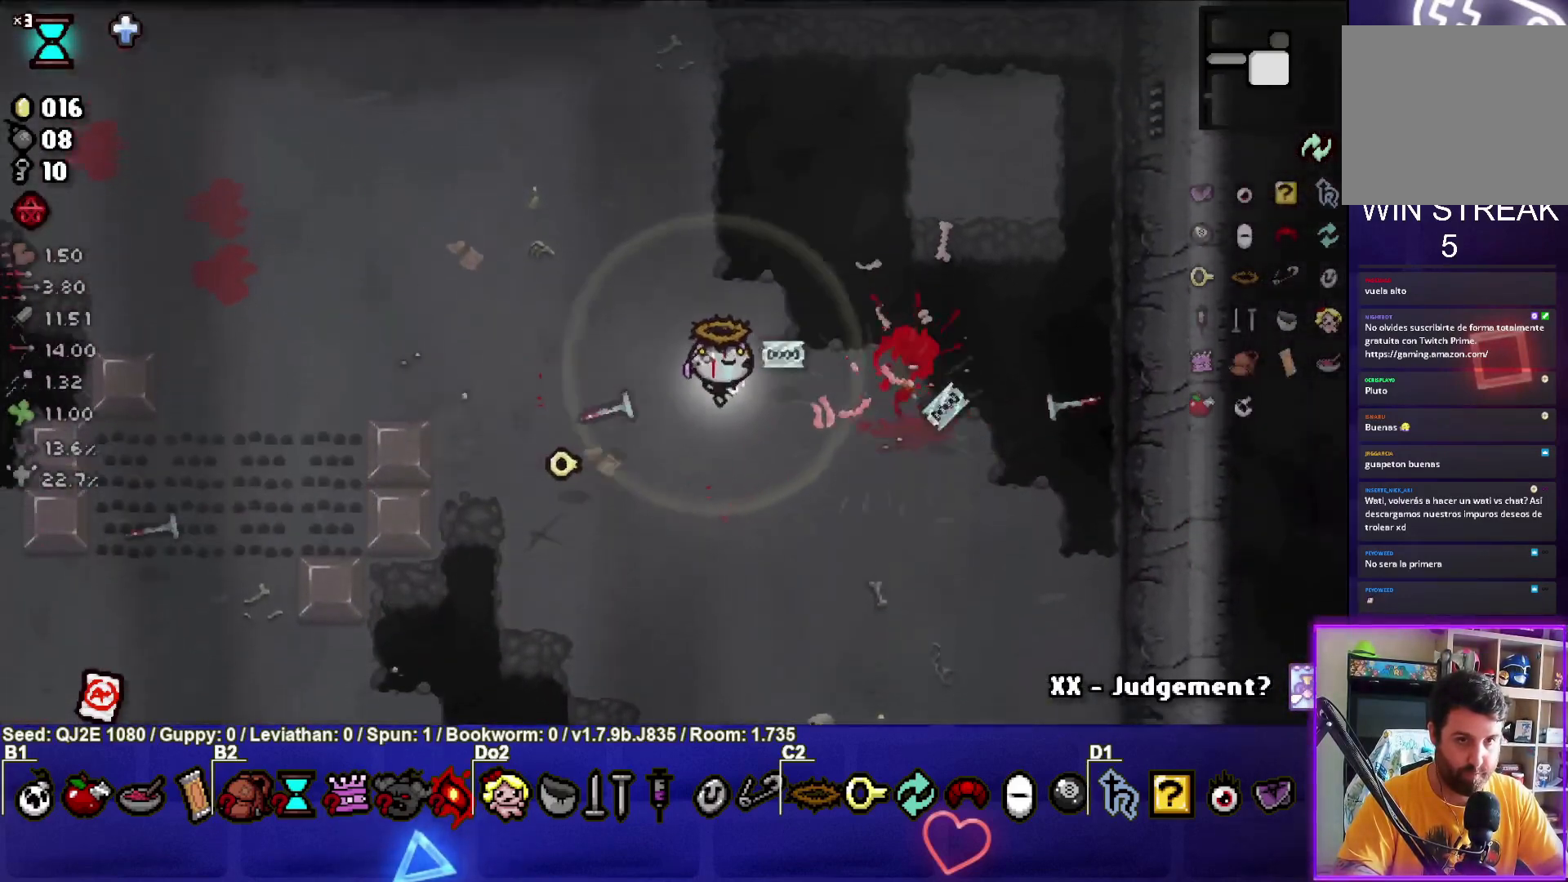
{"buttons": [], "left_stick": "left", "events": [[67, "left_stick", "up"], [234, "CIRCLE", "up"], [234, "left_stick", "left"]]}
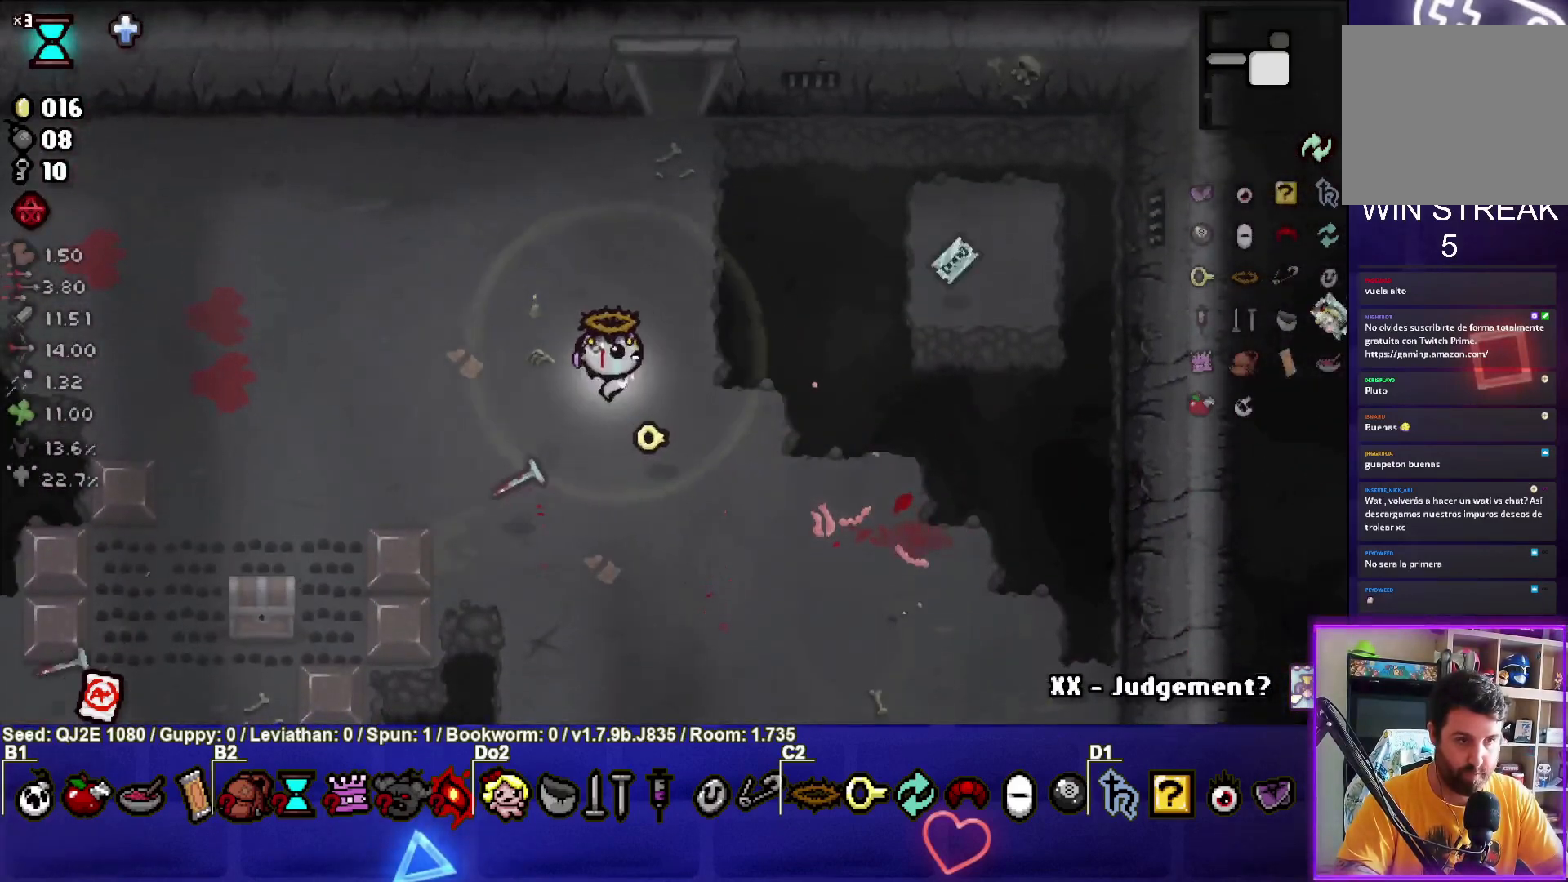
{"buttons": [], "left_stick": "down-left", "events": [[66, "left_stick", "down-left"]]}
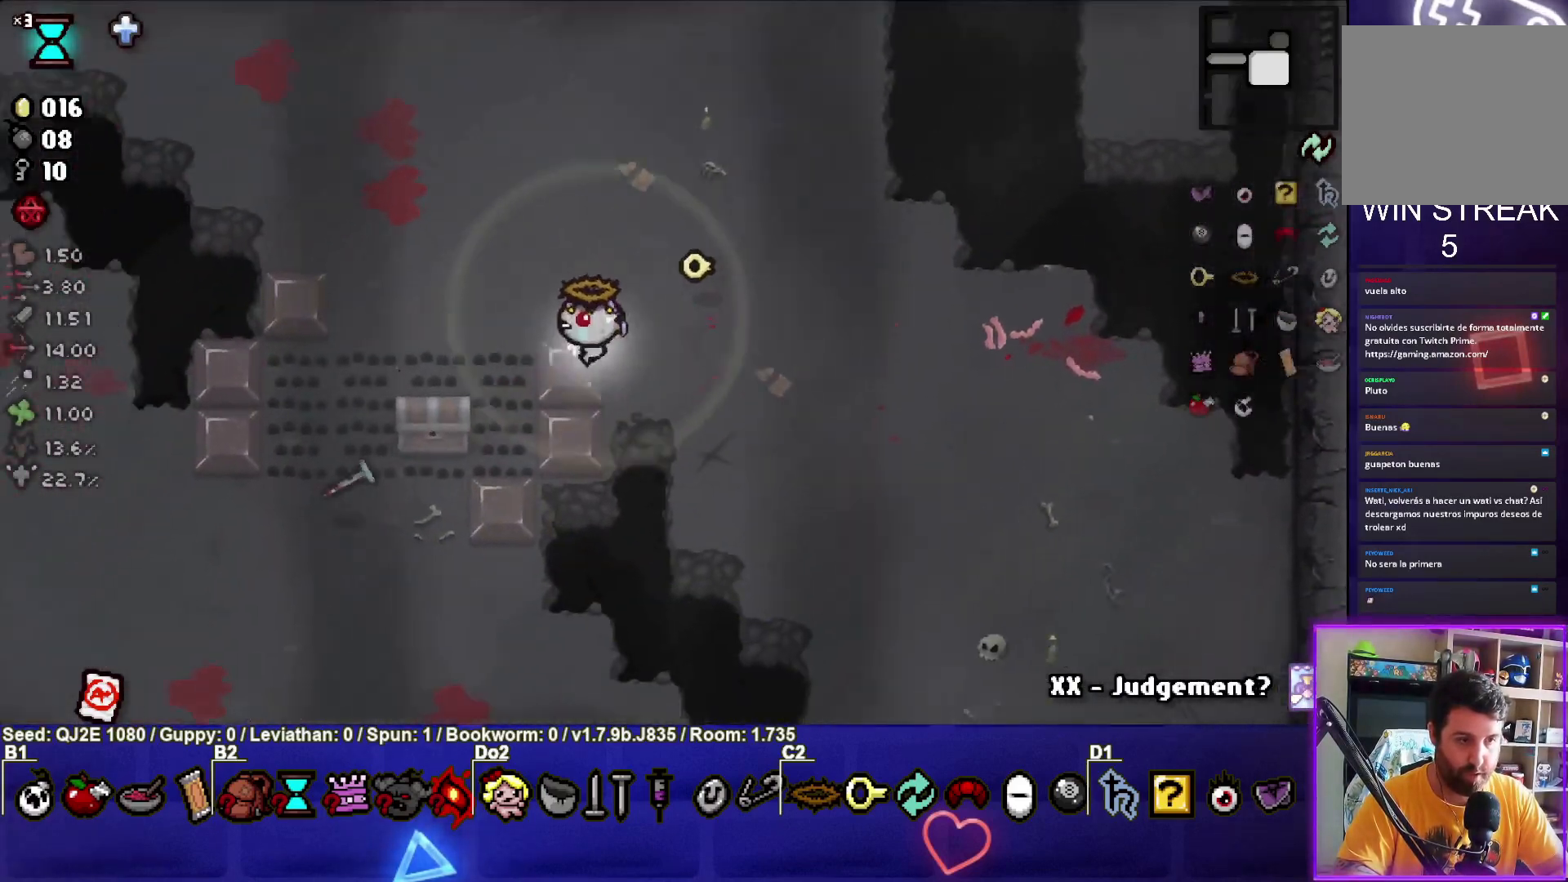
{"buttons": [], "left_stick": "down-left", "events": []}
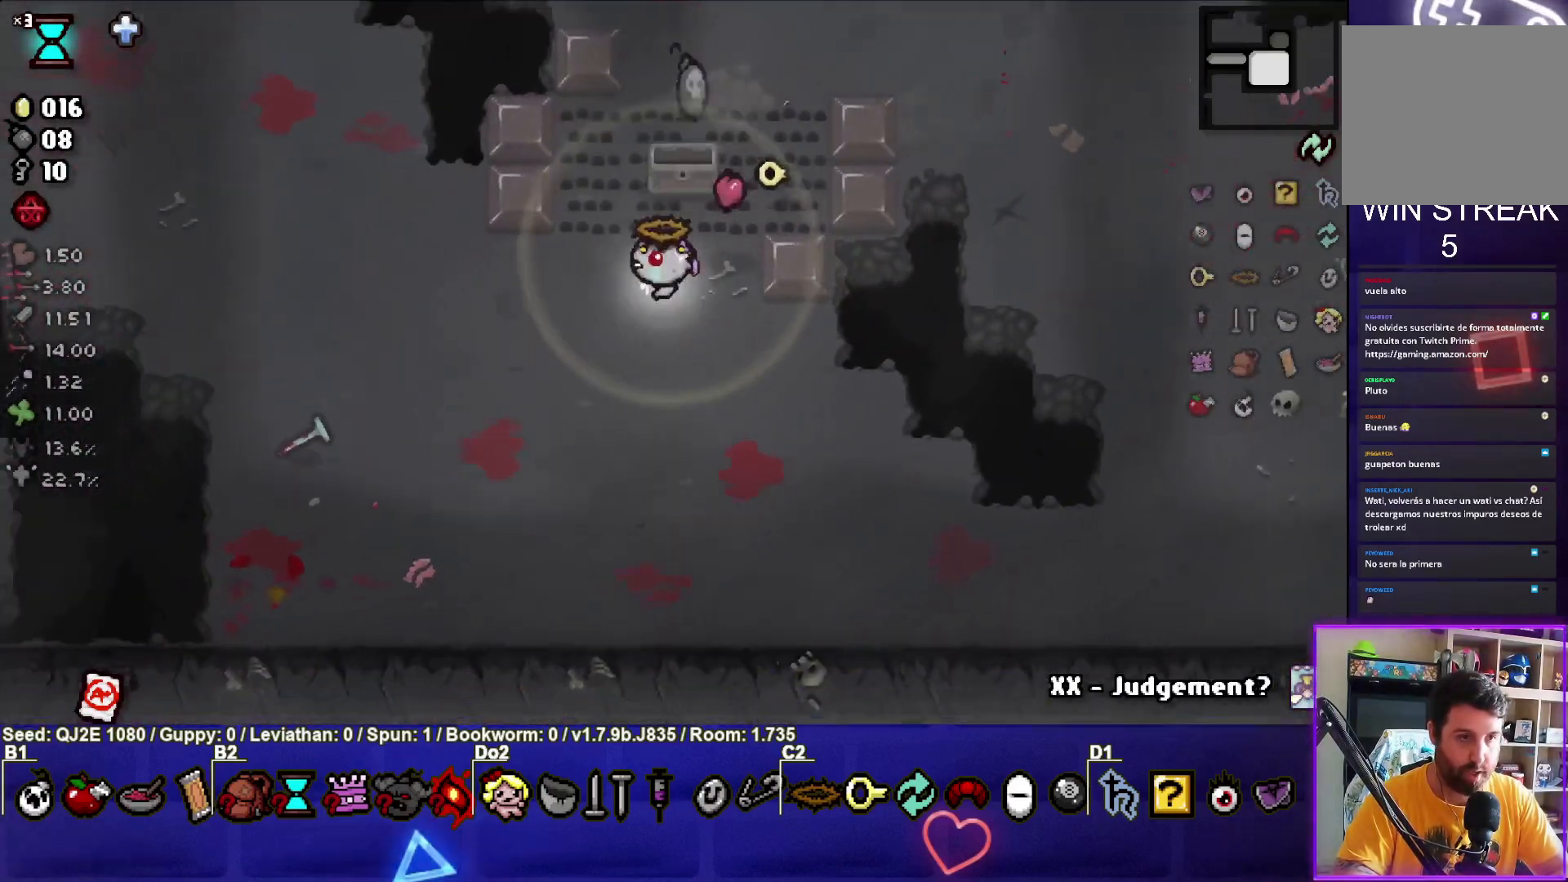
{"buttons": [], "left_stick": "up", "events": [[66, "left_stick", "center"], [300, "left_stick", "up-right"], [400, "left_stick", "up"]]}
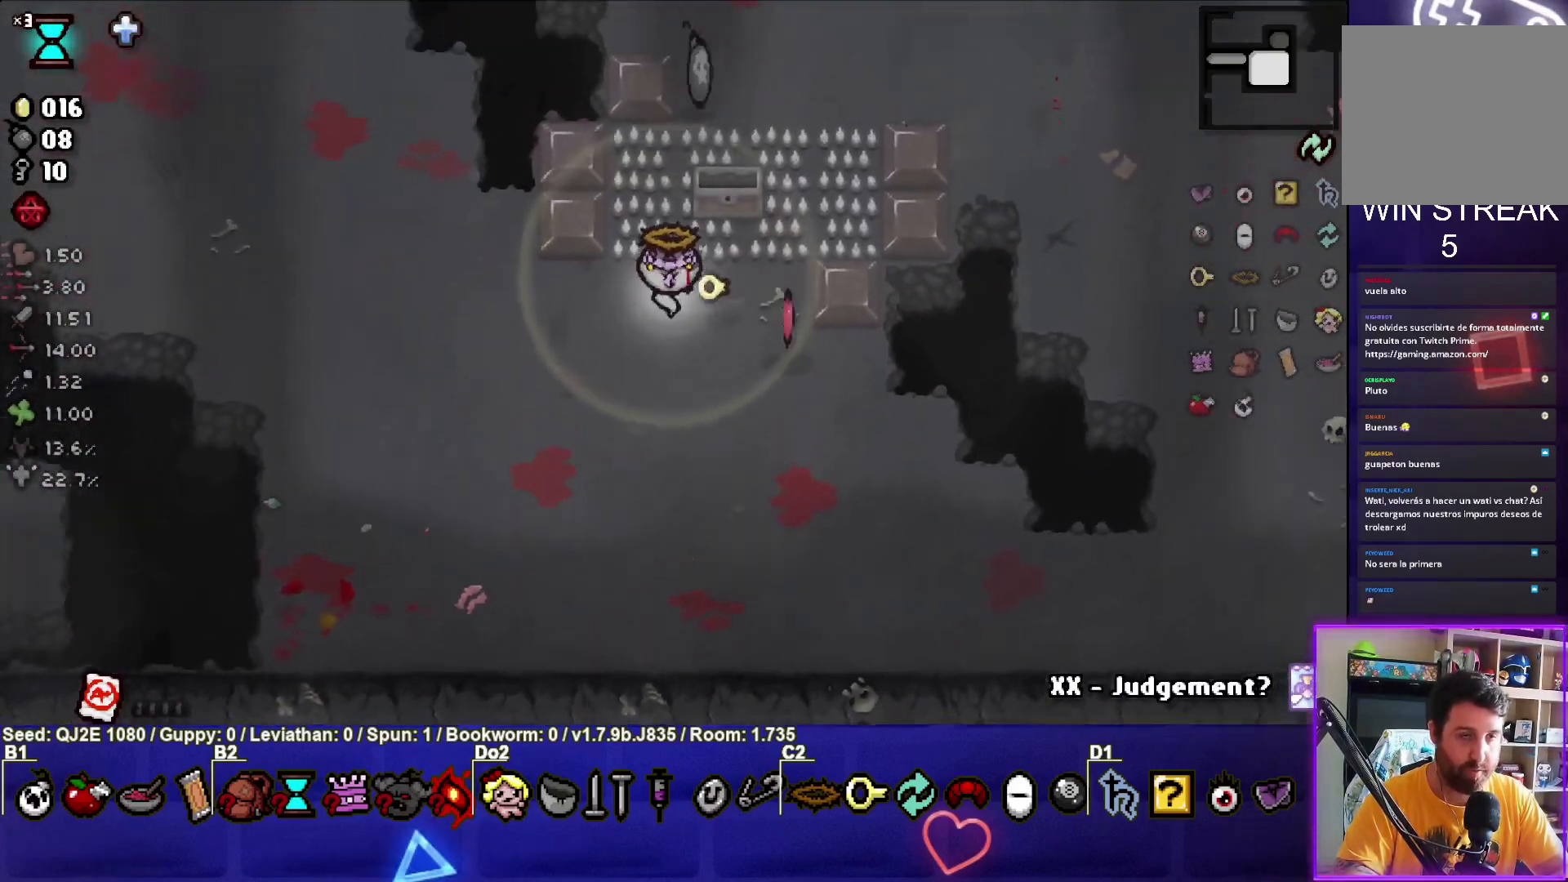
{"buttons": [], "left_stick": "up-right", "events": [[334, "left_stick", "up-right"]]}
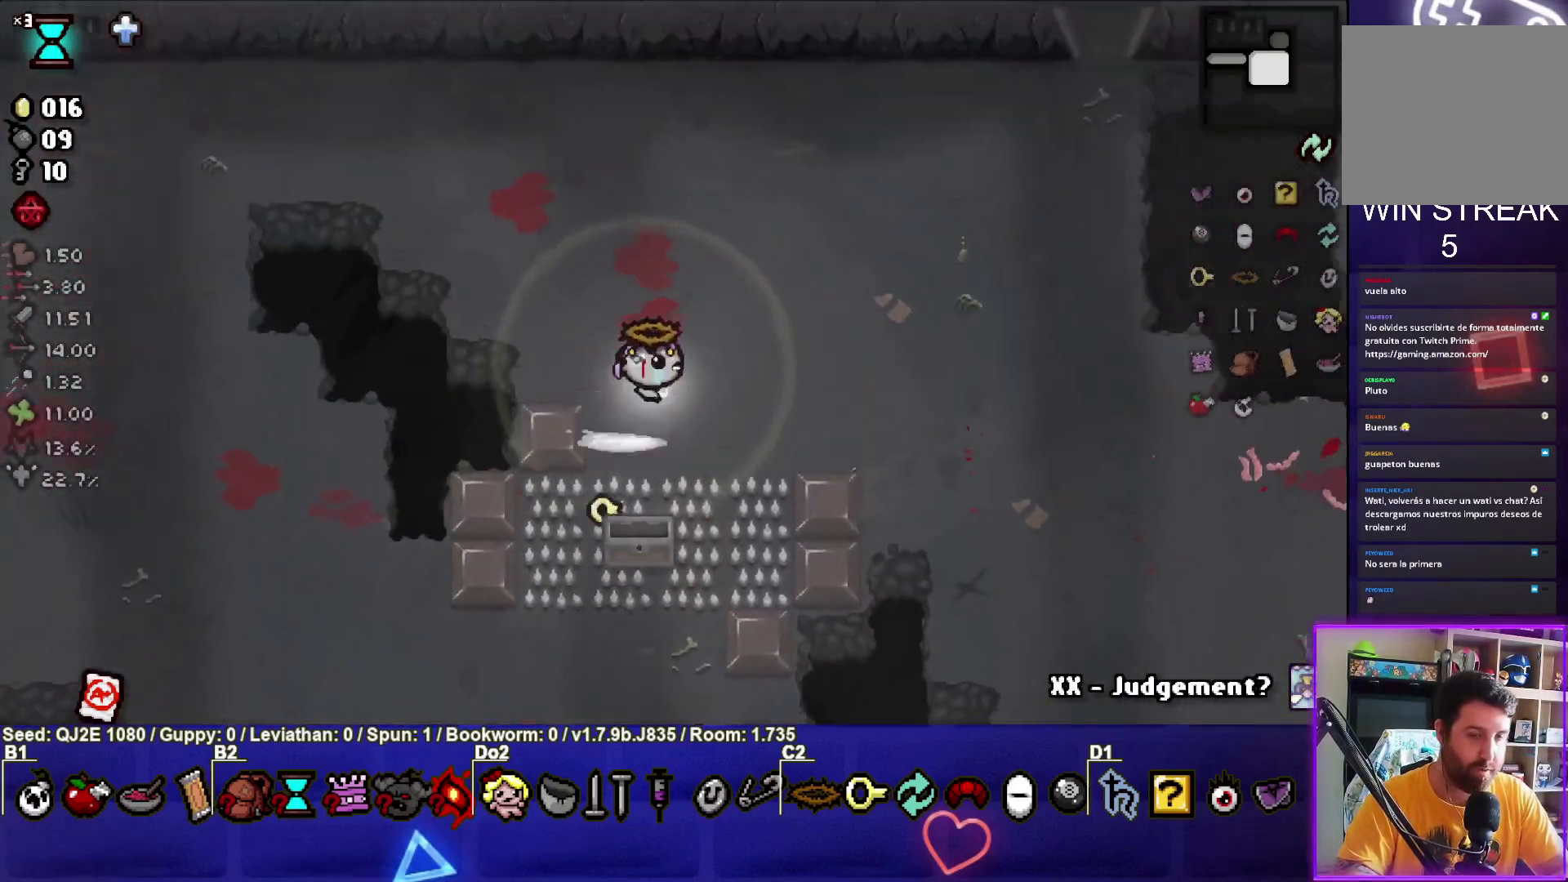
{"buttons": [], "left_stick": "up-right", "events": []}
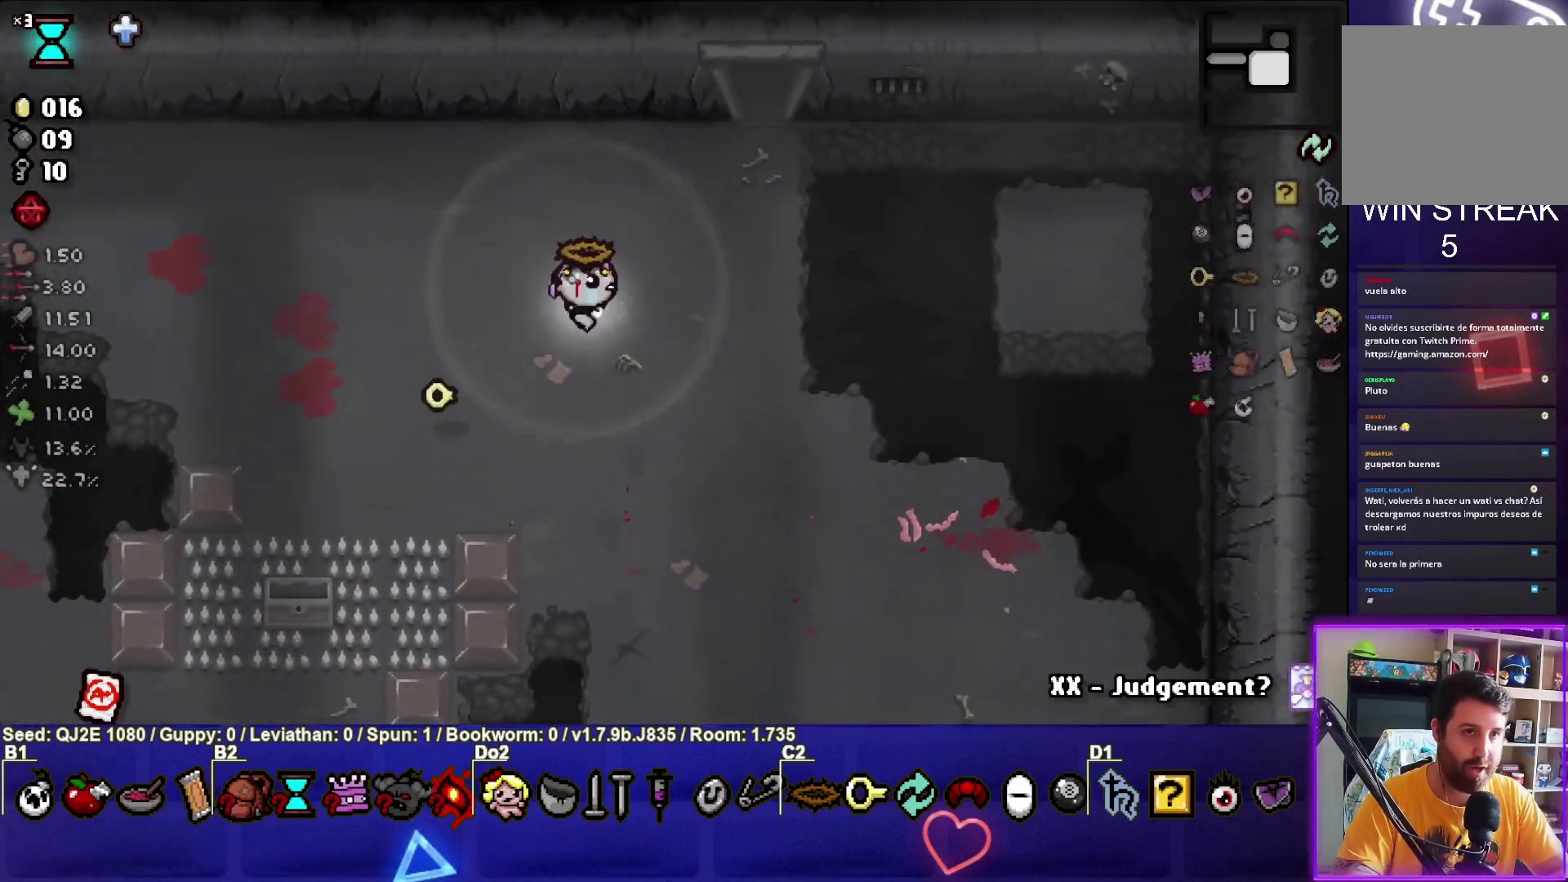
{"buttons": [], "left_stick": "up", "events": [[300, "left_stick", "up"]]}
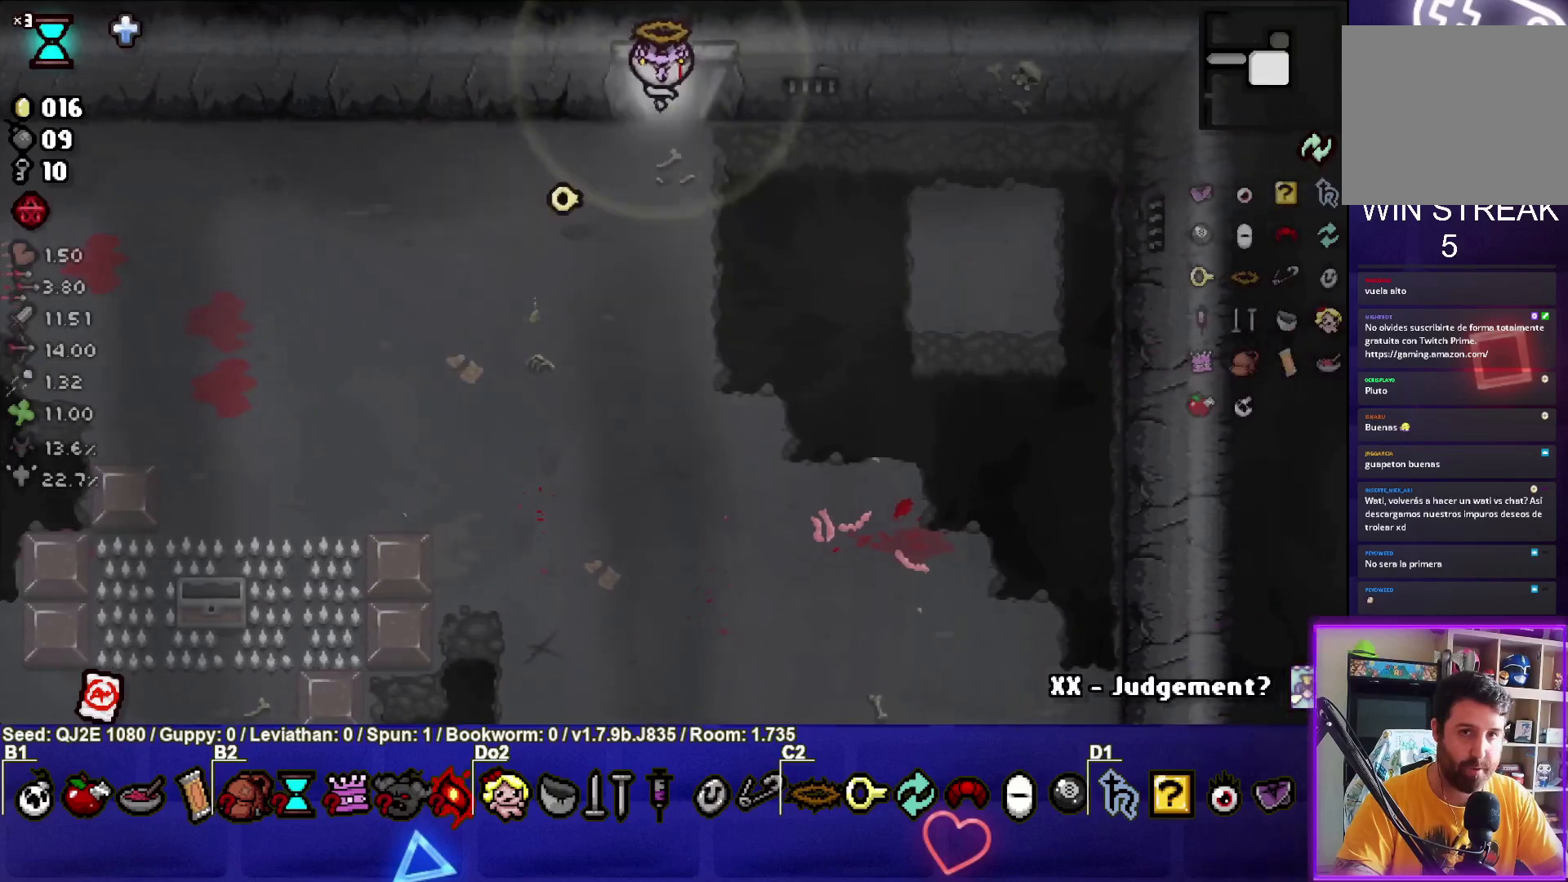
{"buttons": ["TRIANGLE"], "left_stick": "center", "events": [[133, "TRIANGLE", "down"], [166, "left_stick", "center"]]}
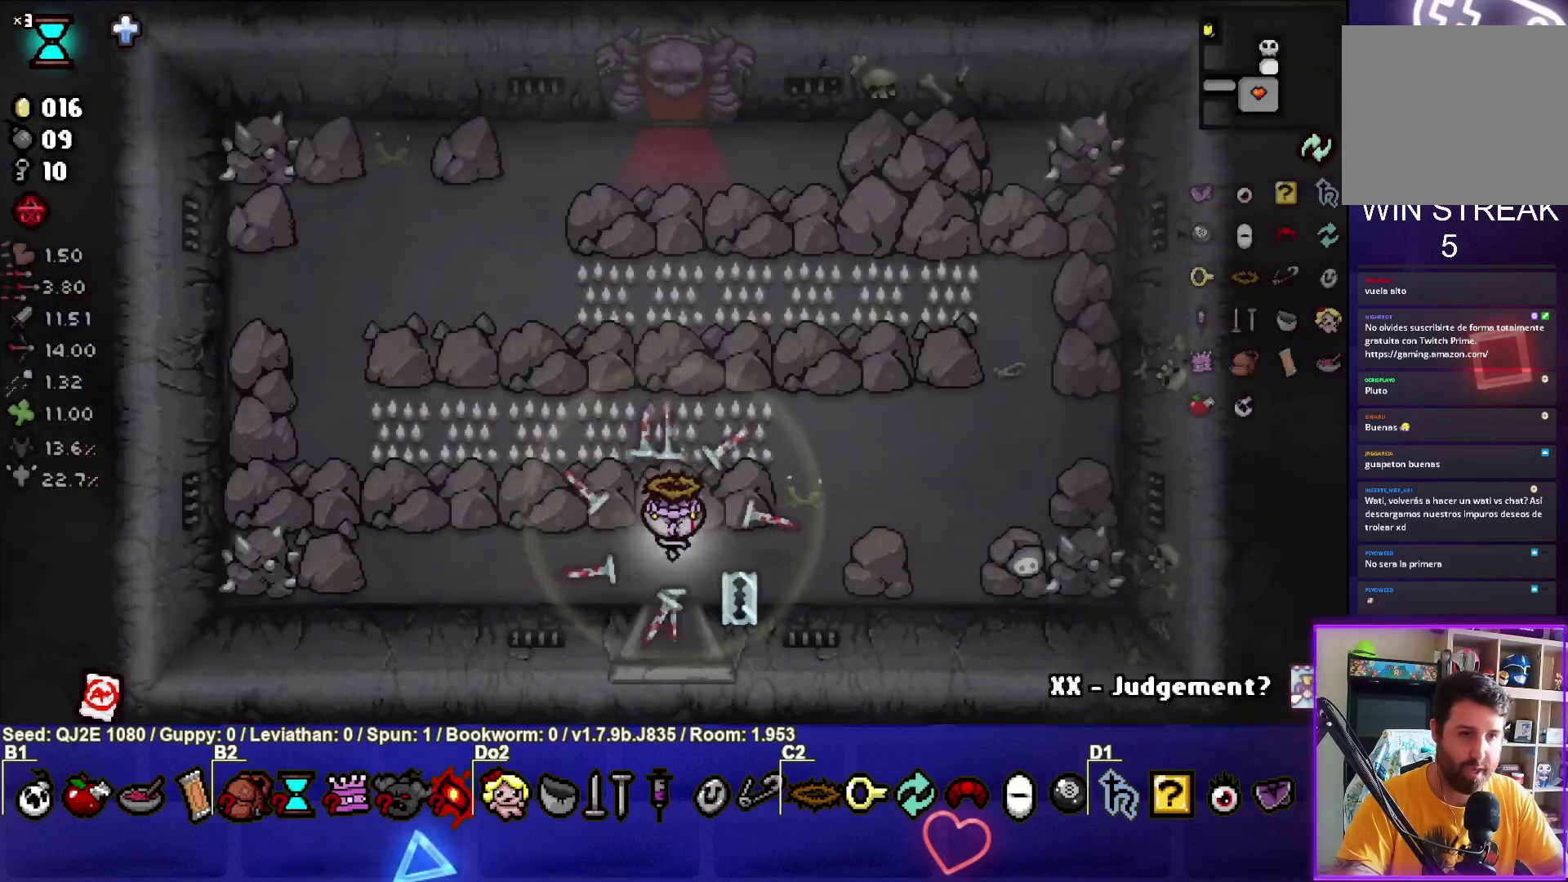
{"buttons": [], "left_stick": "up", "events": [[267, "TRIANGLE", "up"], [334, "left_stick", "up"]]}
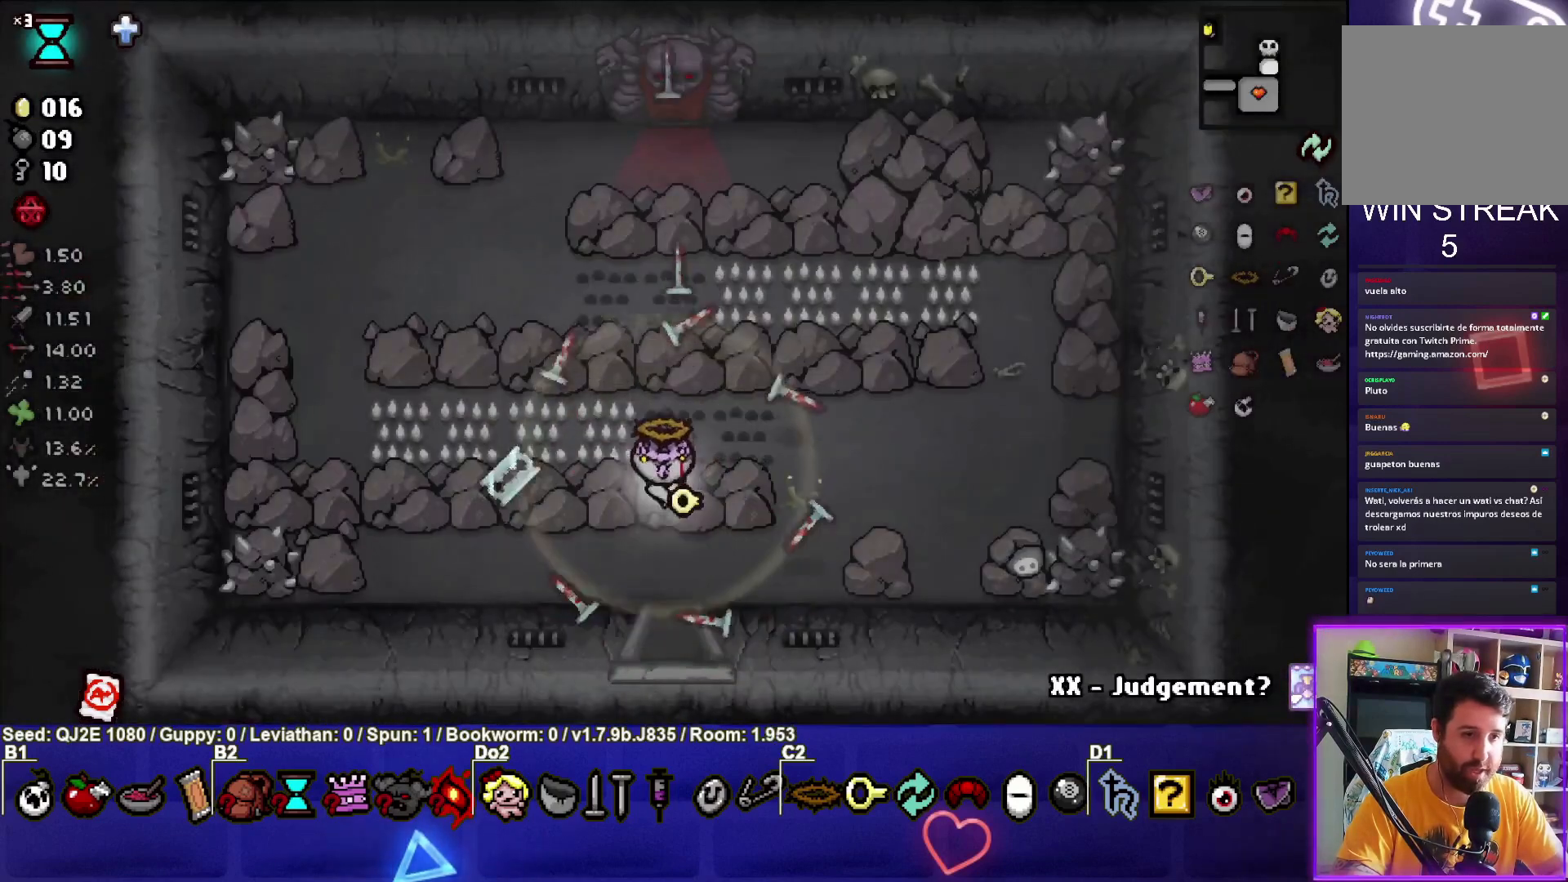
{"buttons": [], "left_stick": "up", "events": []}
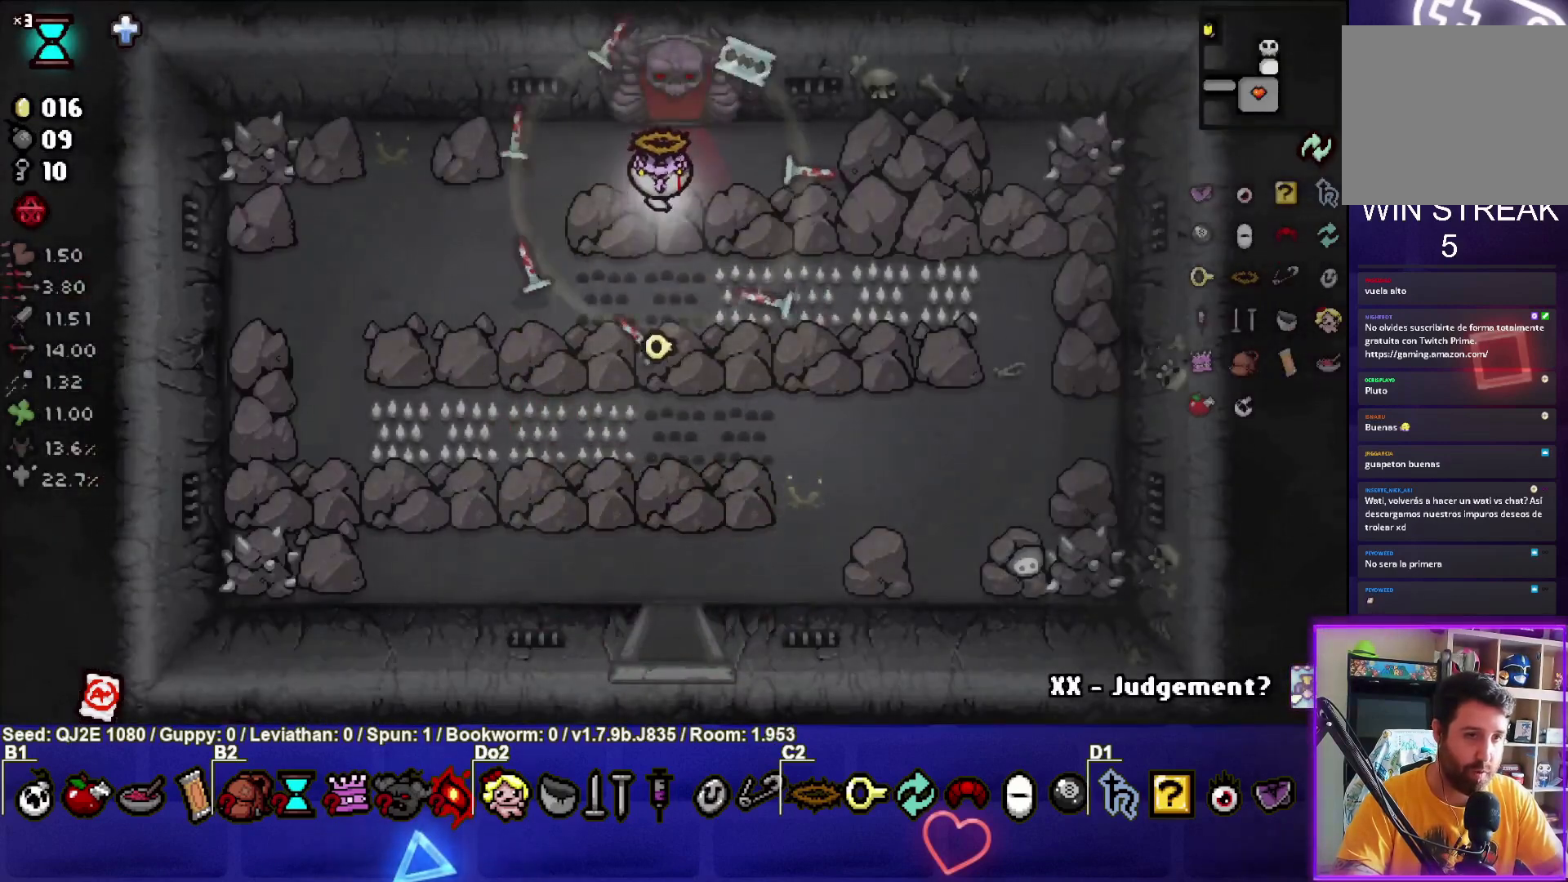
{"buttons": ["CROSS"], "left_stick": "center", "events": [[334, "left_stick", "center"], [434, "CROSS", "down"]]}
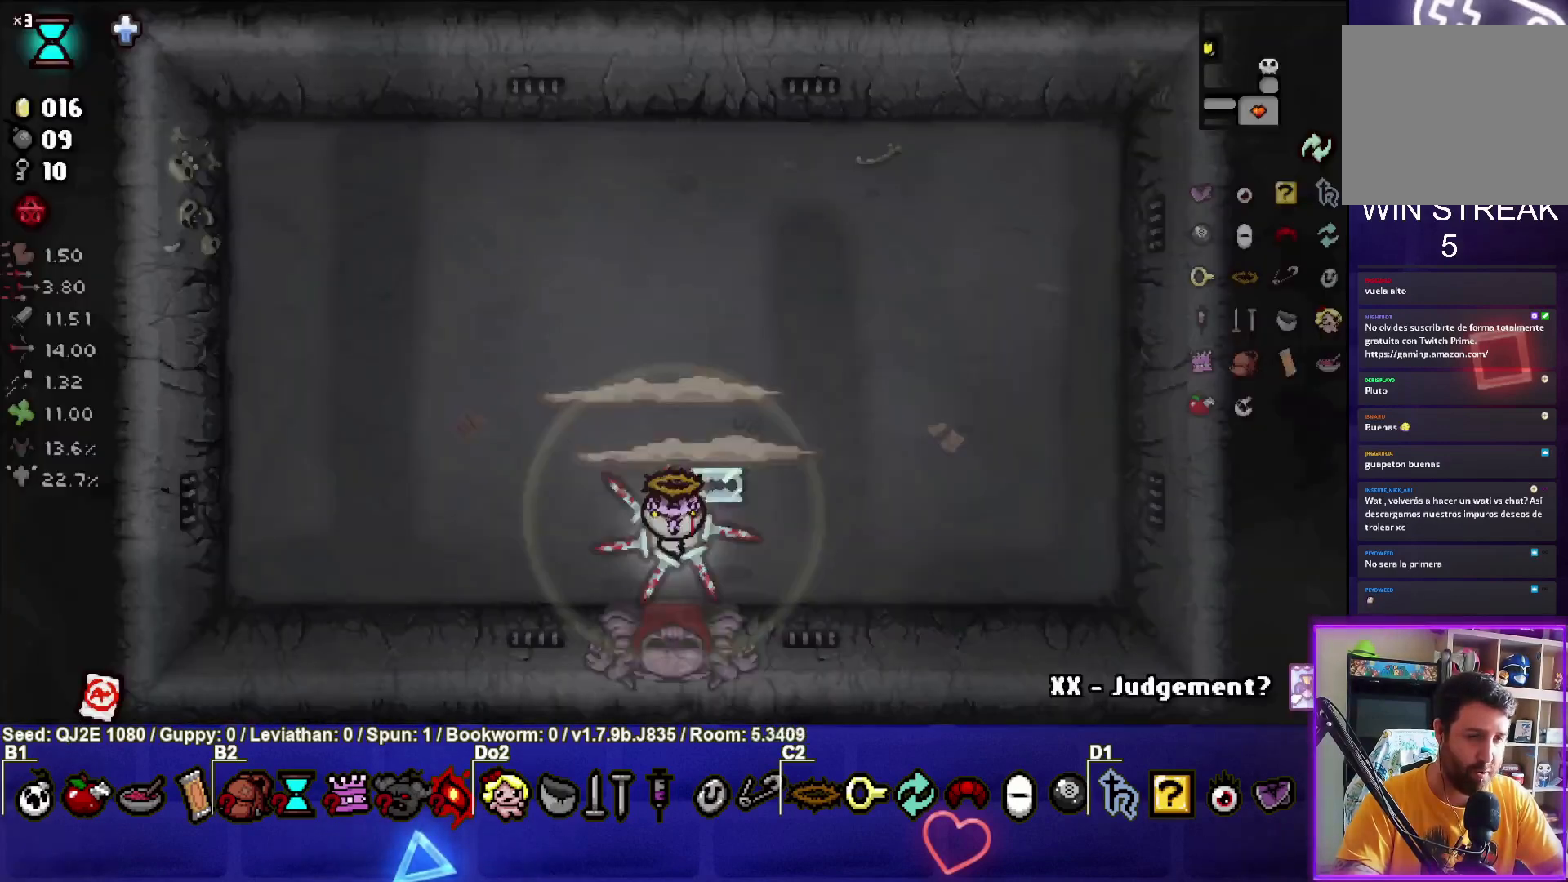
{"buttons": ["TRIANGLE"], "left_stick": "center", "events": [[66, "CROSS", "up"], [166, "TRIANGLE", "down"]]}